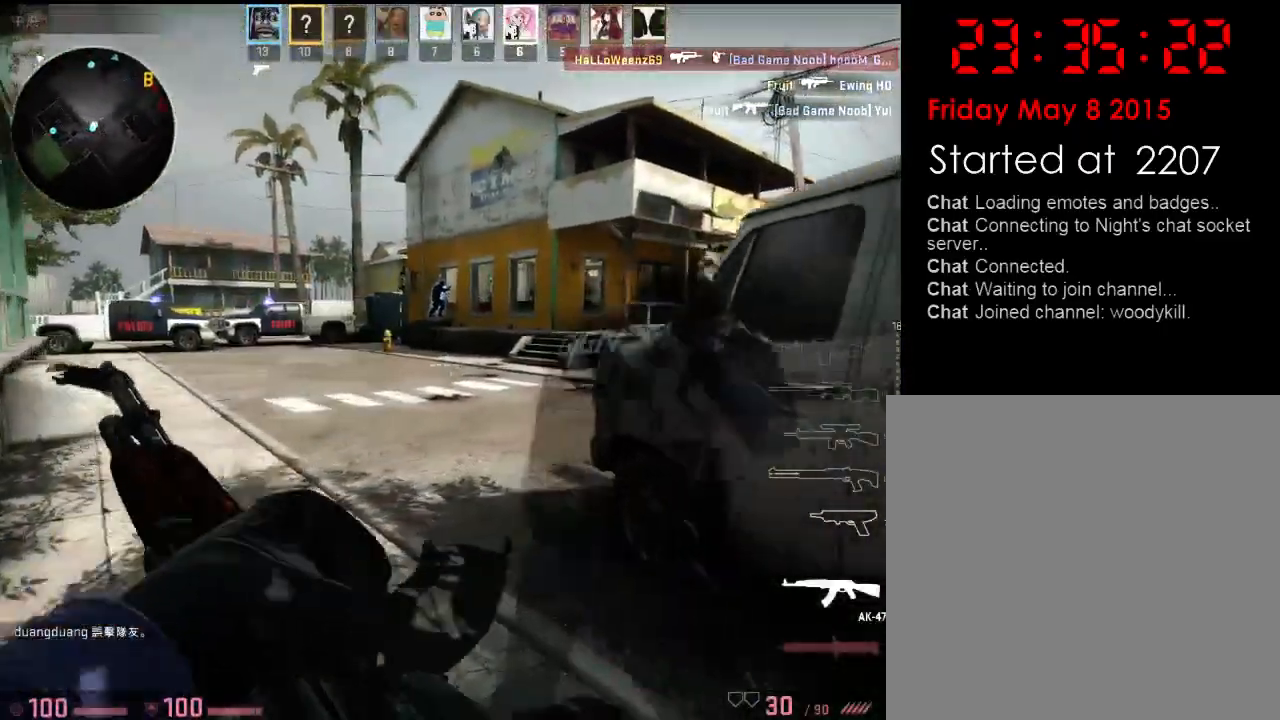
Gameplay with keyboard; each line is a JSON object with the keys held at the frame after it. "events" lists presses ("down") and releases ("up") of "1", "2", "3", "4", "5", "6", "a", "alt", "b", "c", "caps_lock", "ctrl", "d", "e", "f", "g", "h", "q", "r", "s", "shift", "space", "super", "t", "tab", "tilde", "v", "w", "x", "y" and "z" between this image and that frame as [ms after this image, input, new state], when the widget could be followed in between. No other keys are recorded. Mouse input is not recorded.
{"keys": ["a", "w"], "events": [[100, "a", "down"], [317, "w", "up"], [501, "w", "down"]]}
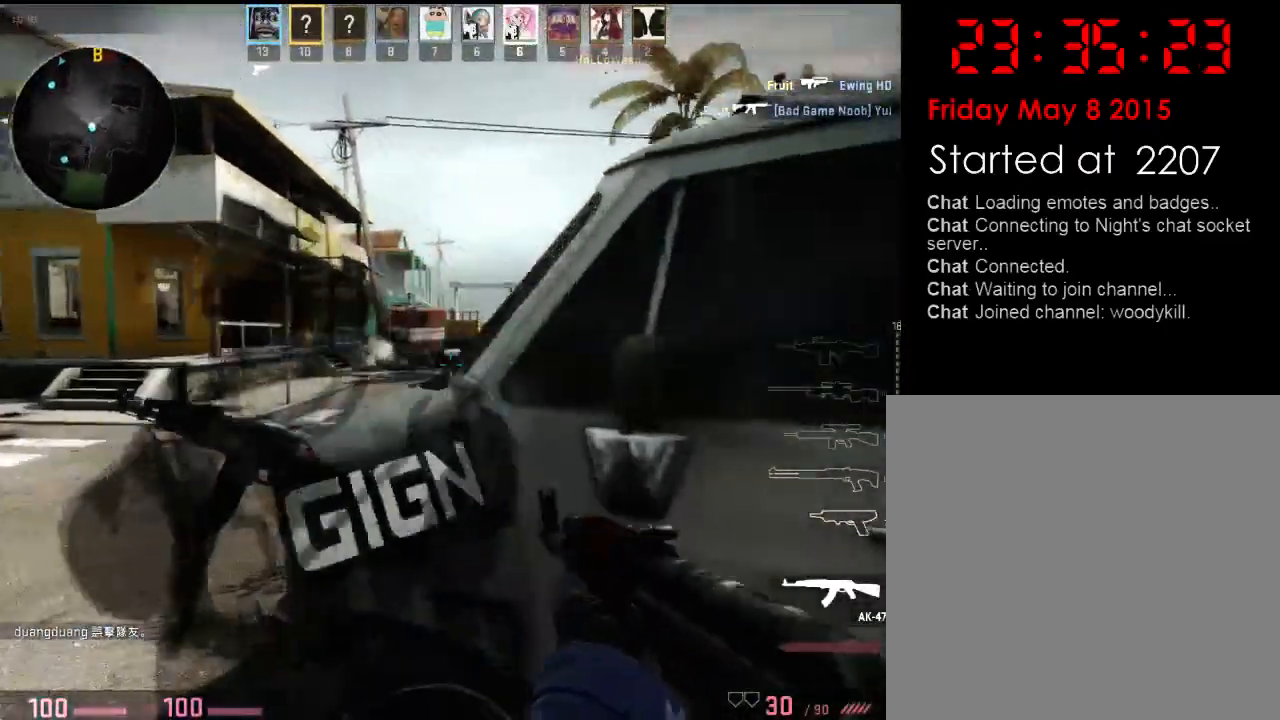
{"keys": ["a"], "events": [[150, "a", "up"], [150, "d", "down"], [200, "w", "up"], [400, "a", "down"], [434, "d", "up"]]}
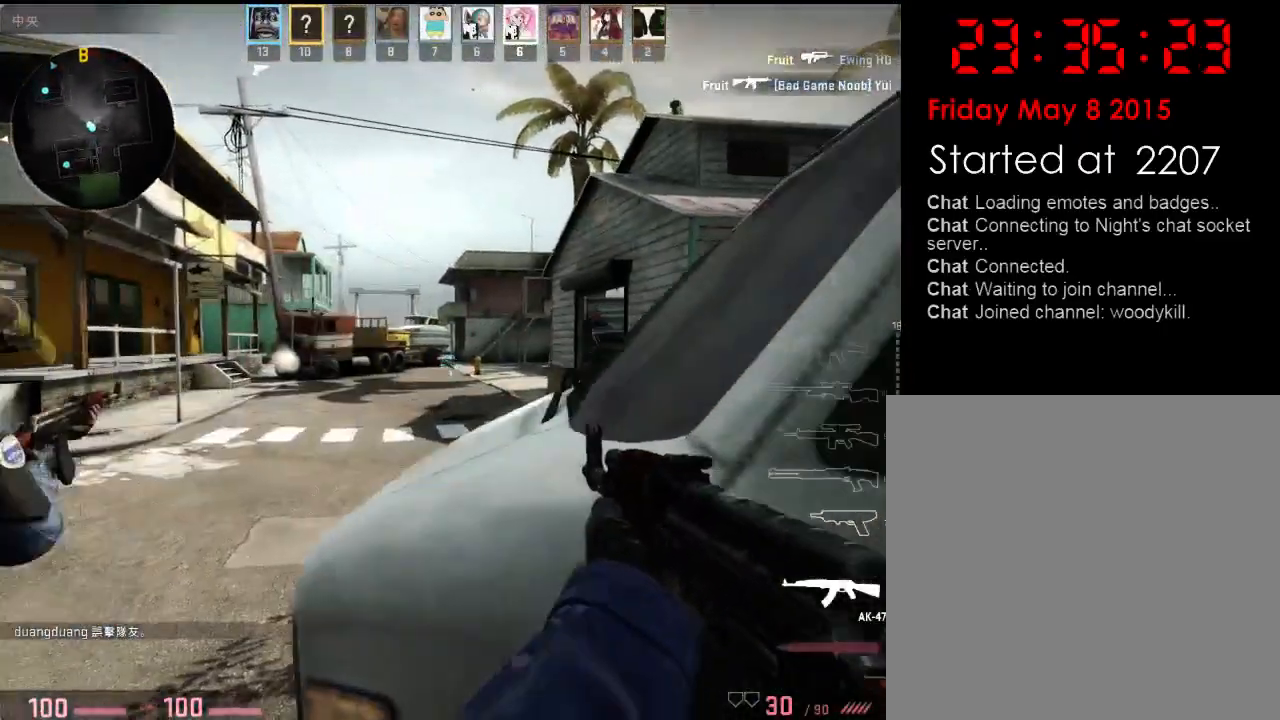
{"keys": ["a"], "events": [[34, "w", "down"], [67, "d", "down"], [101, "a", "up"], [184, "w", "up"], [251, "a", "down"], [268, "d", "up"]]}
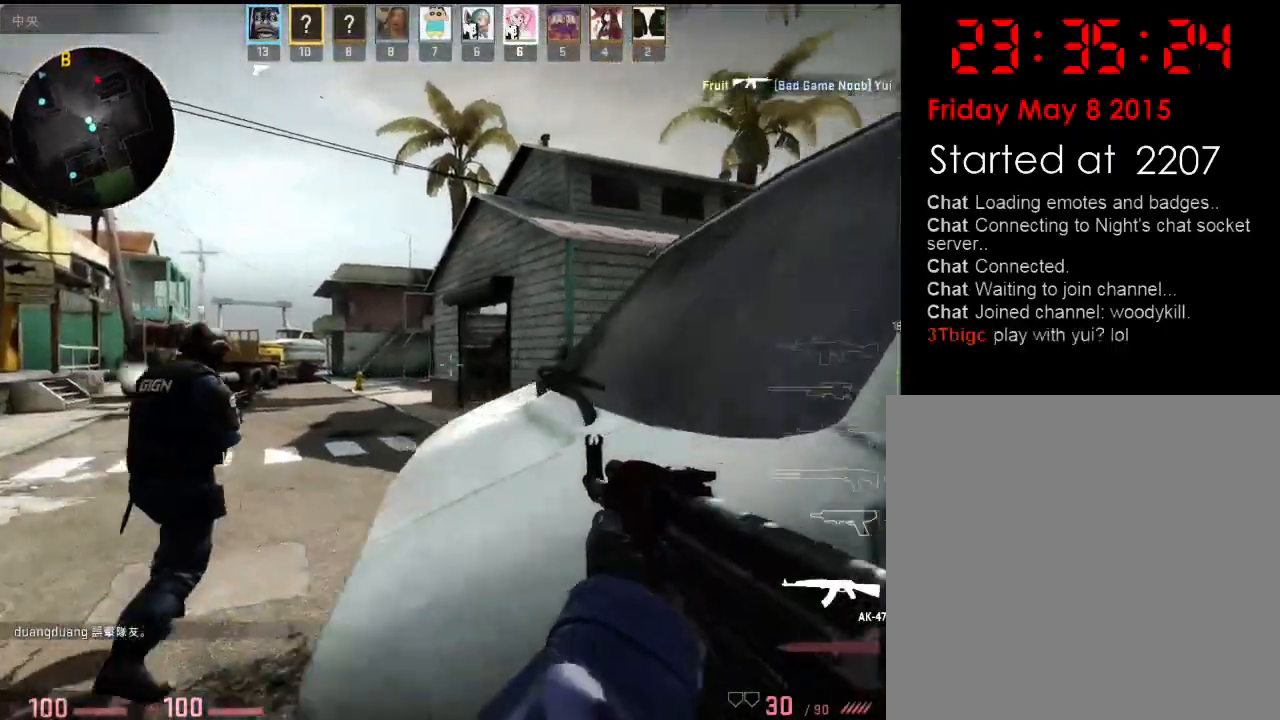
{"keys": [], "events": [[100, "a", "up"], [100, "d", "down"], [233, "d", "up"], [384, "a", "down"], [484, "a", "up"]]}
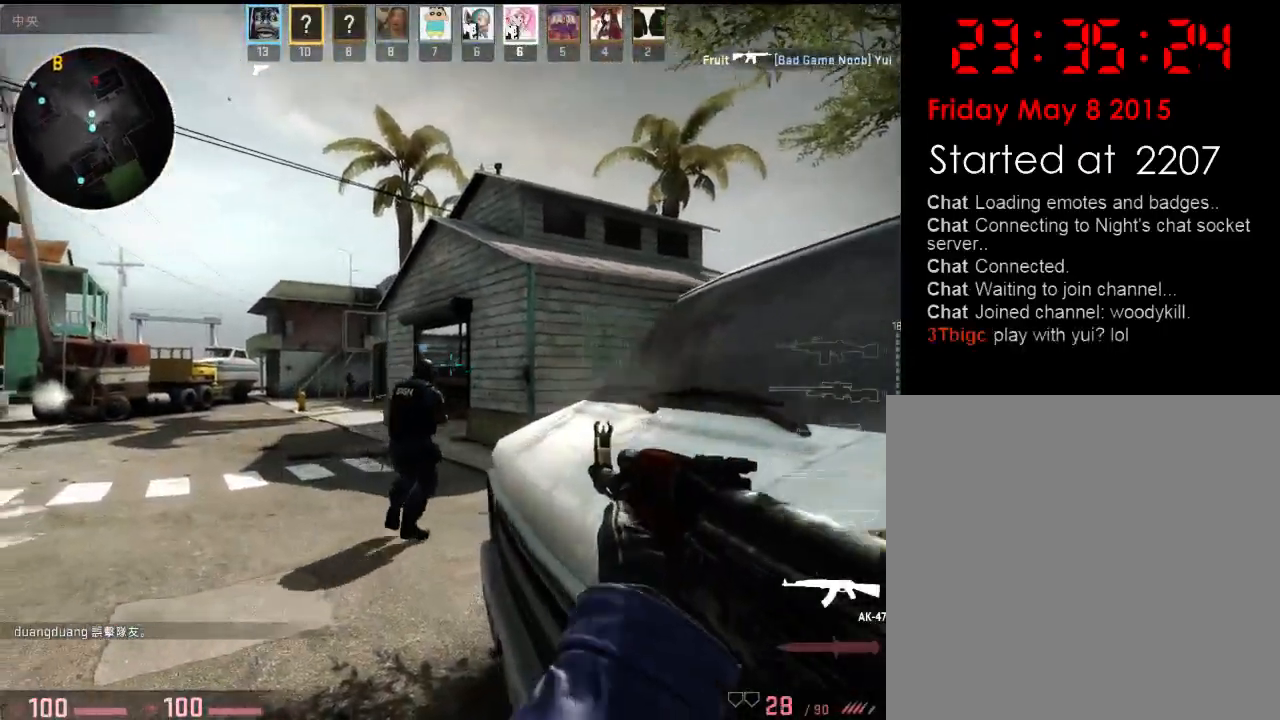
{"keys": ["d"], "events": [[33, "d", "down"], [150, "a", "down"], [167, "d", "up"], [267, "w", "down"], [350, "a", "up"], [367, "d", "down"], [384, "w", "up"]]}
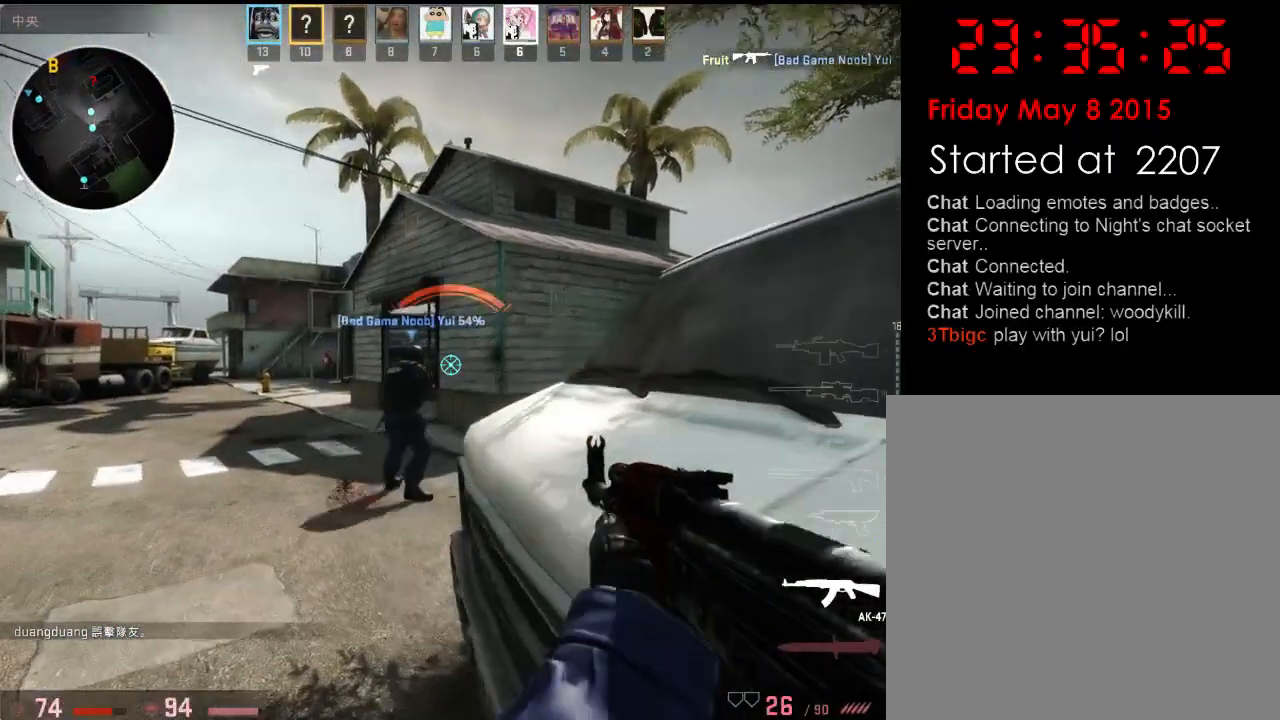
{"keys": ["a"], "events": [[234, "a", "down"], [234, "d", "up"], [351, "a", "up"], [368, "d", "down"], [468, "d", "up"], [501, "a", "down"]]}
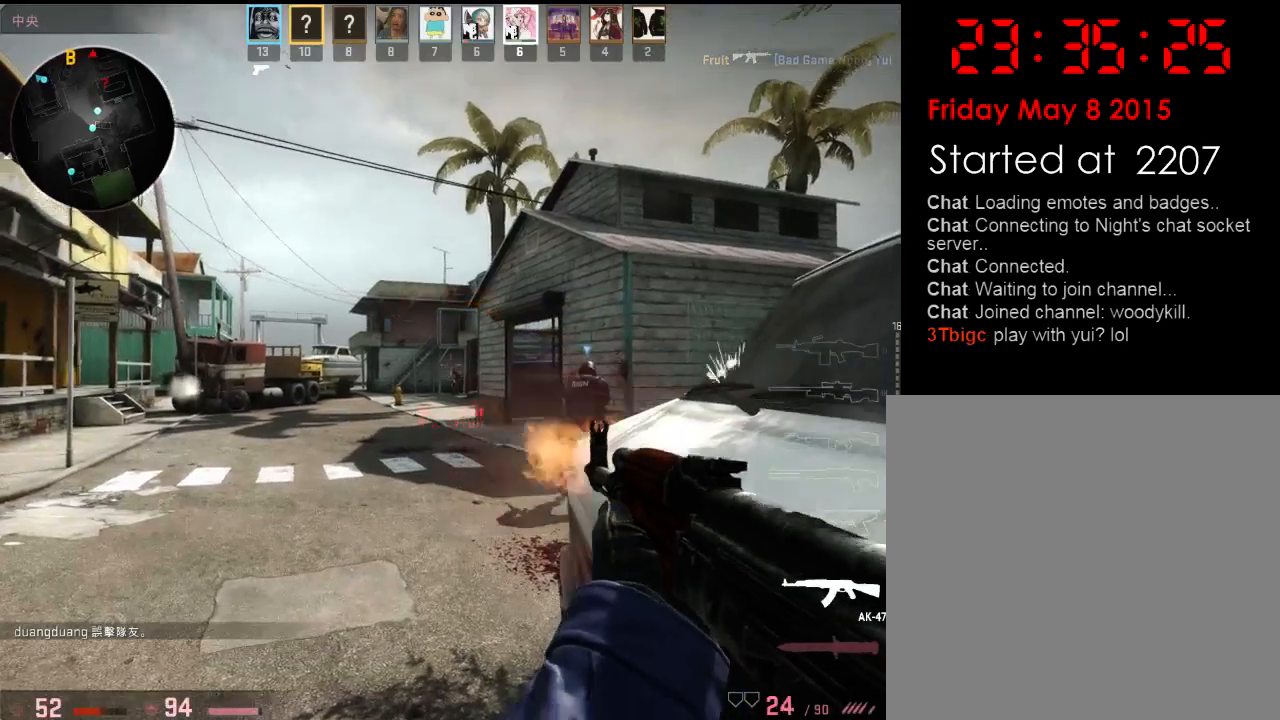
{"keys": ["d", "s"], "events": [[34, "a", "up"], [100, "d", "down"], [167, "d", "up"], [351, "d", "down"], [418, "s", "down"]]}
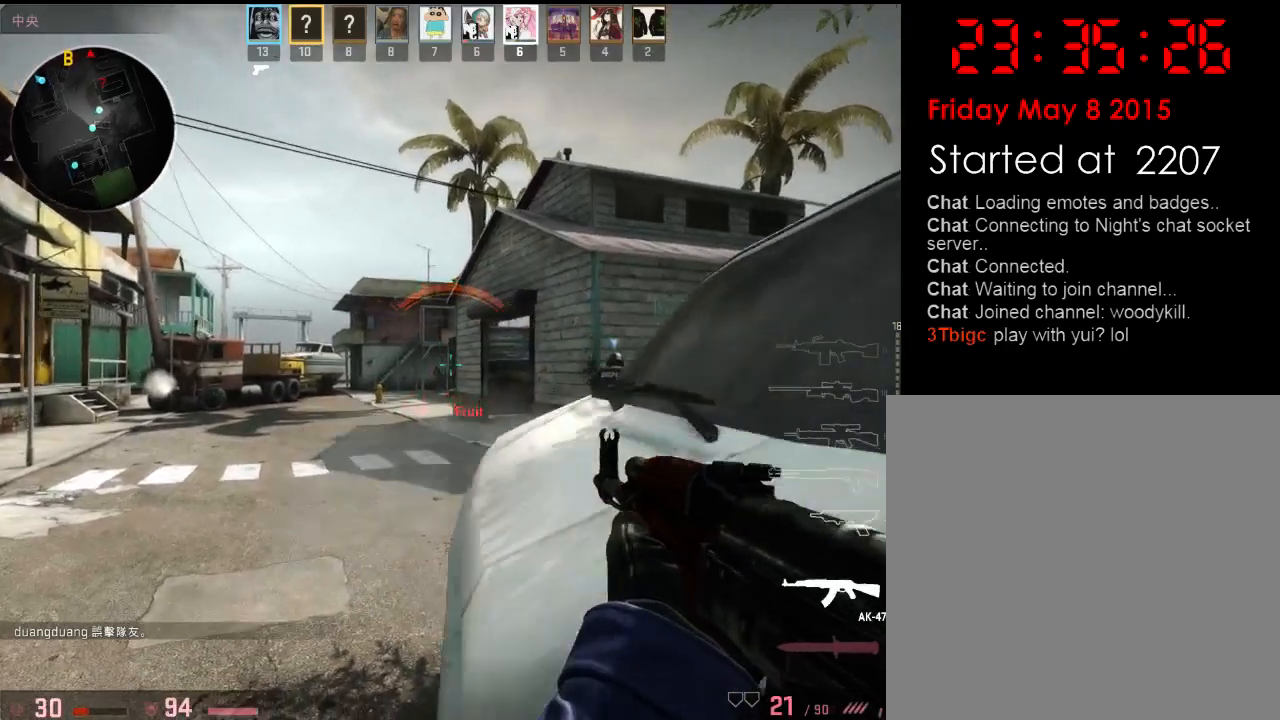
{"keys": [], "events": [[84, "d", "up"], [84, "s", "up"]]}
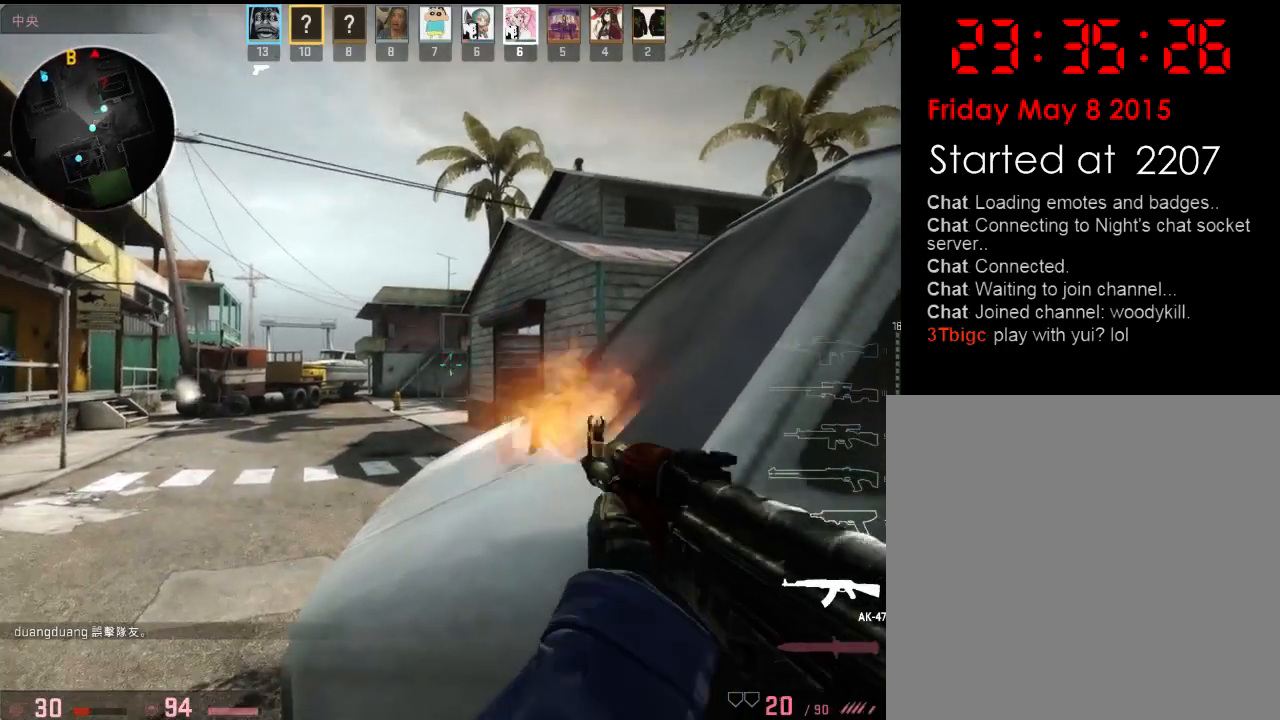
{"keys": [], "events": [[33, "d", "down"], [84, "w", "down"], [184, "d", "up"], [217, "w", "up"], [334, "a", "down"], [451, "a", "up"]]}
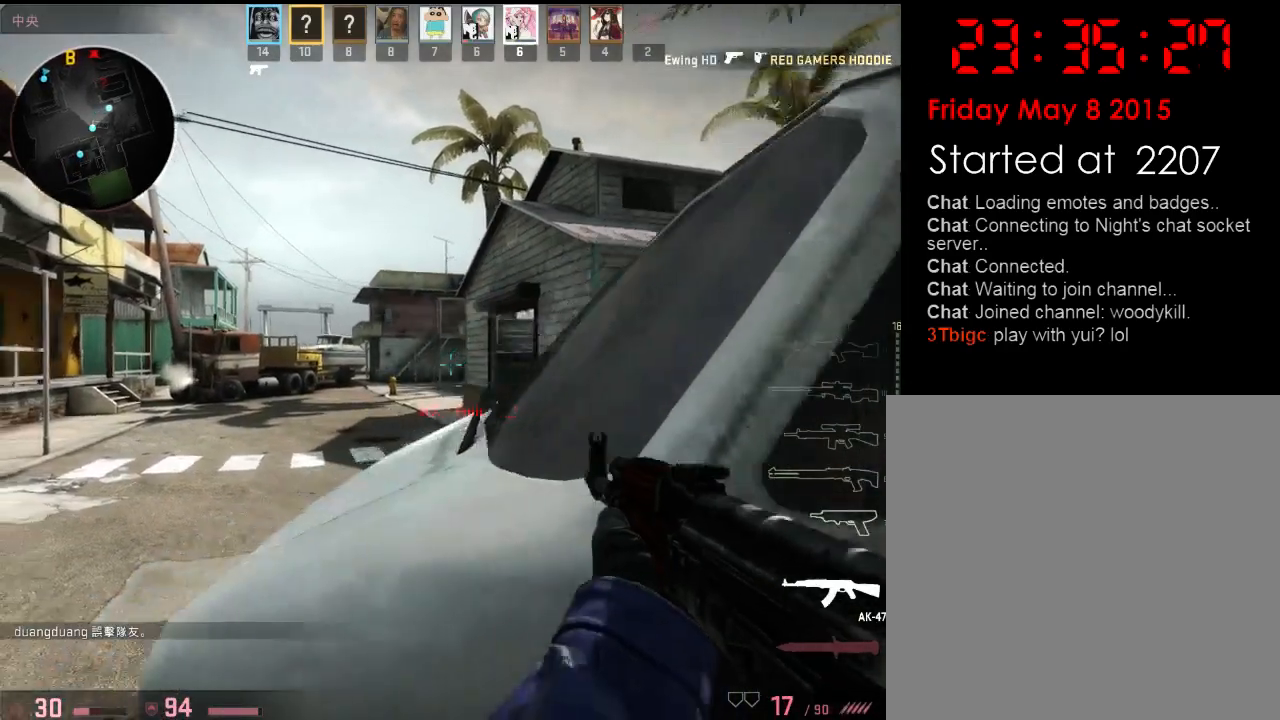
{"keys": [], "events": [[100, "d", "down"], [167, "d", "up"]]}
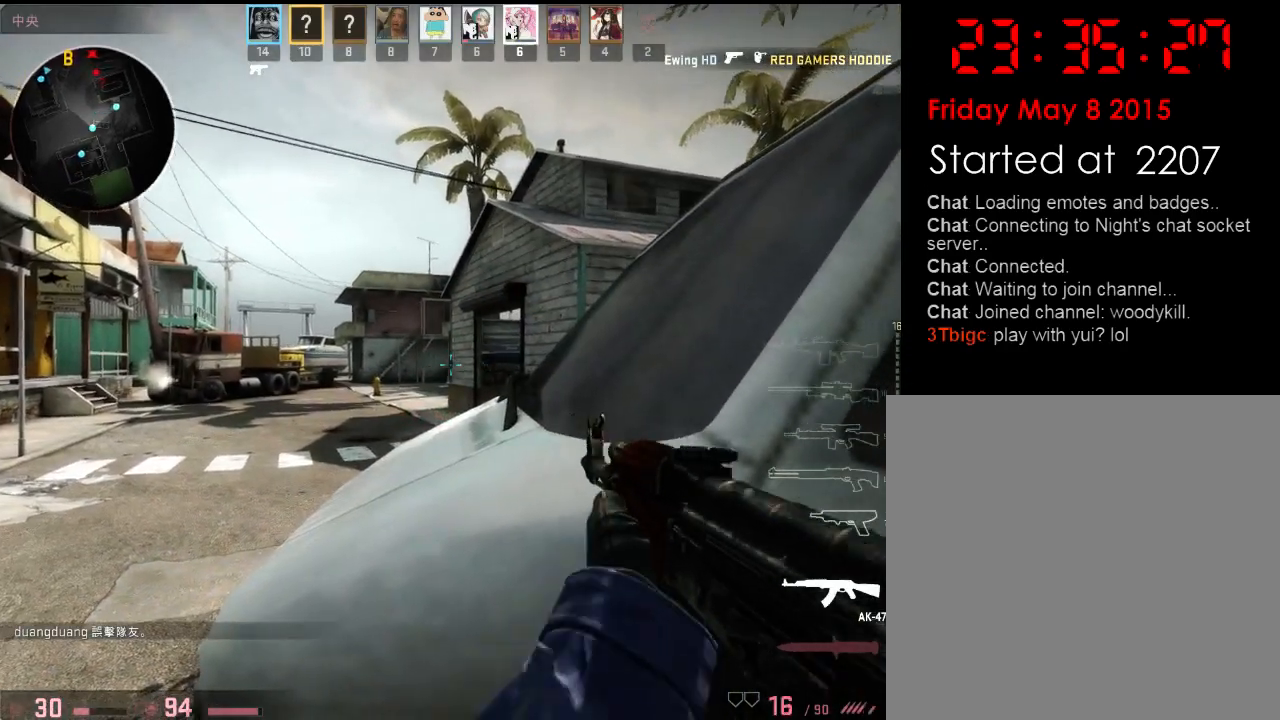
{"keys": [], "events": [[300, "d", "down"], [317, "w", "down"], [434, "w", "up"], [467, "d", "up"]]}
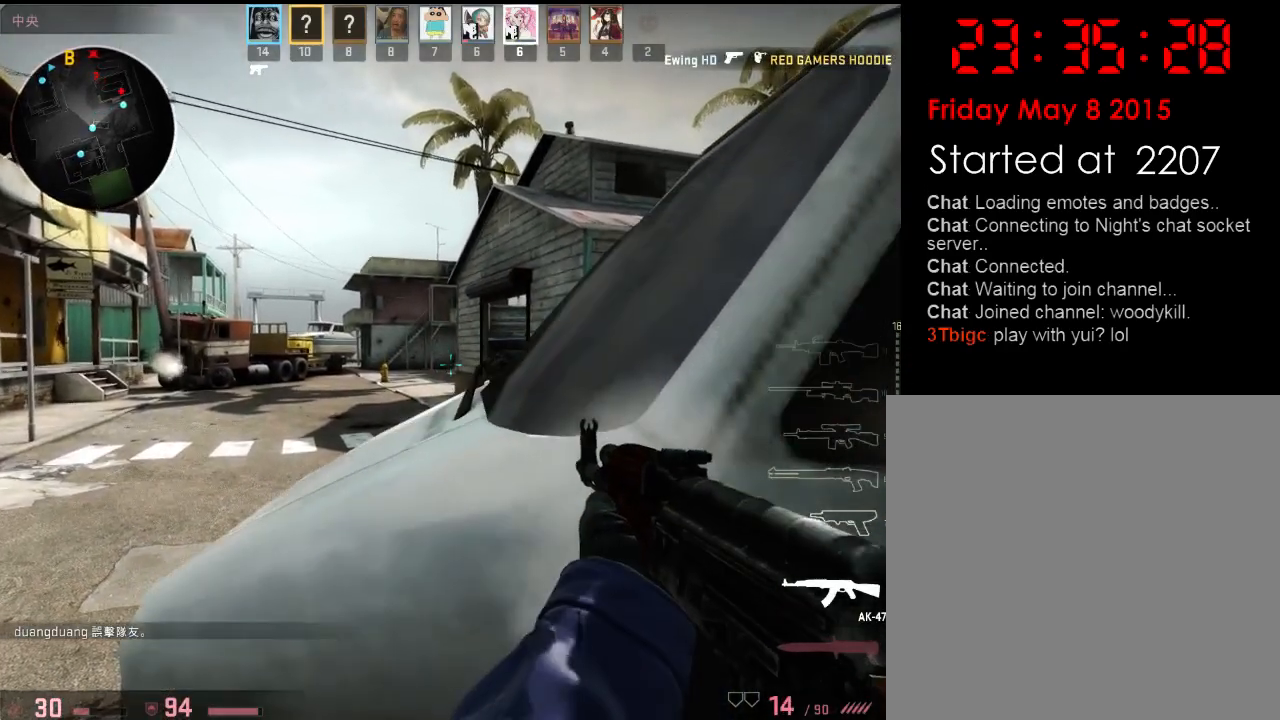
{"keys": [], "events": [[16, "a", "down"], [150, "a", "up"]]}
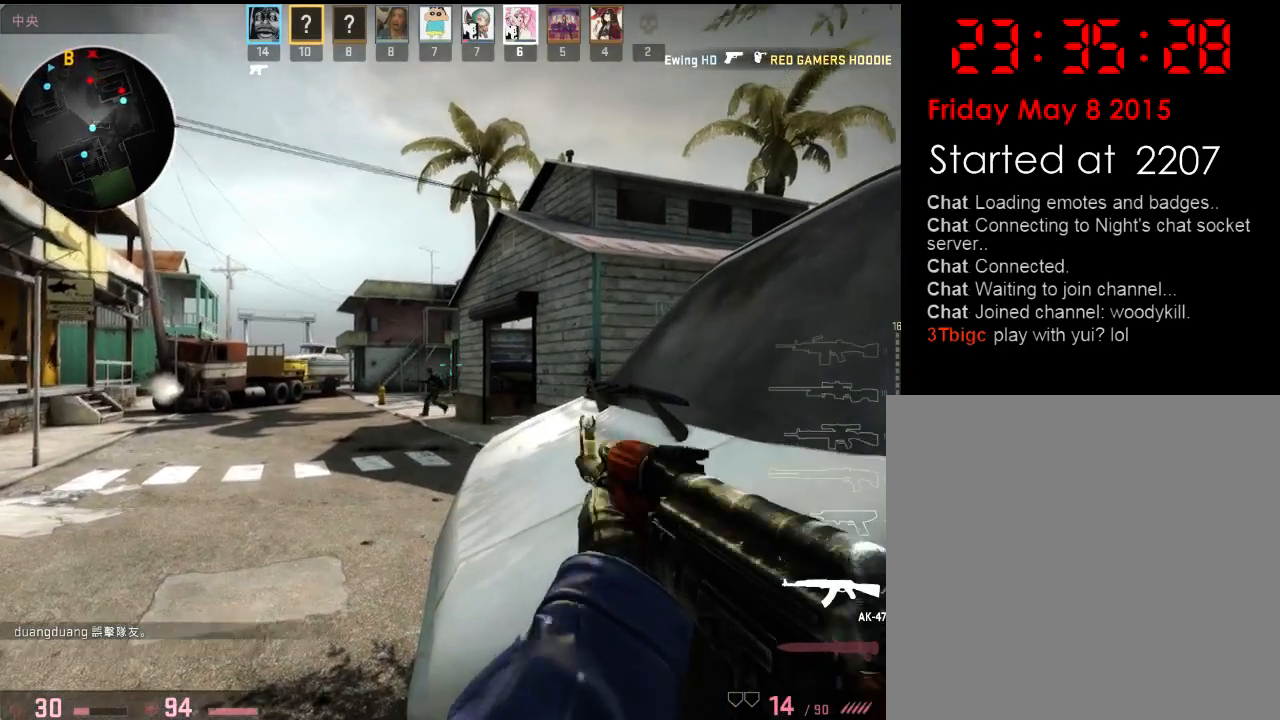
{"keys": ["d"], "events": [[450, "d", "down"]]}
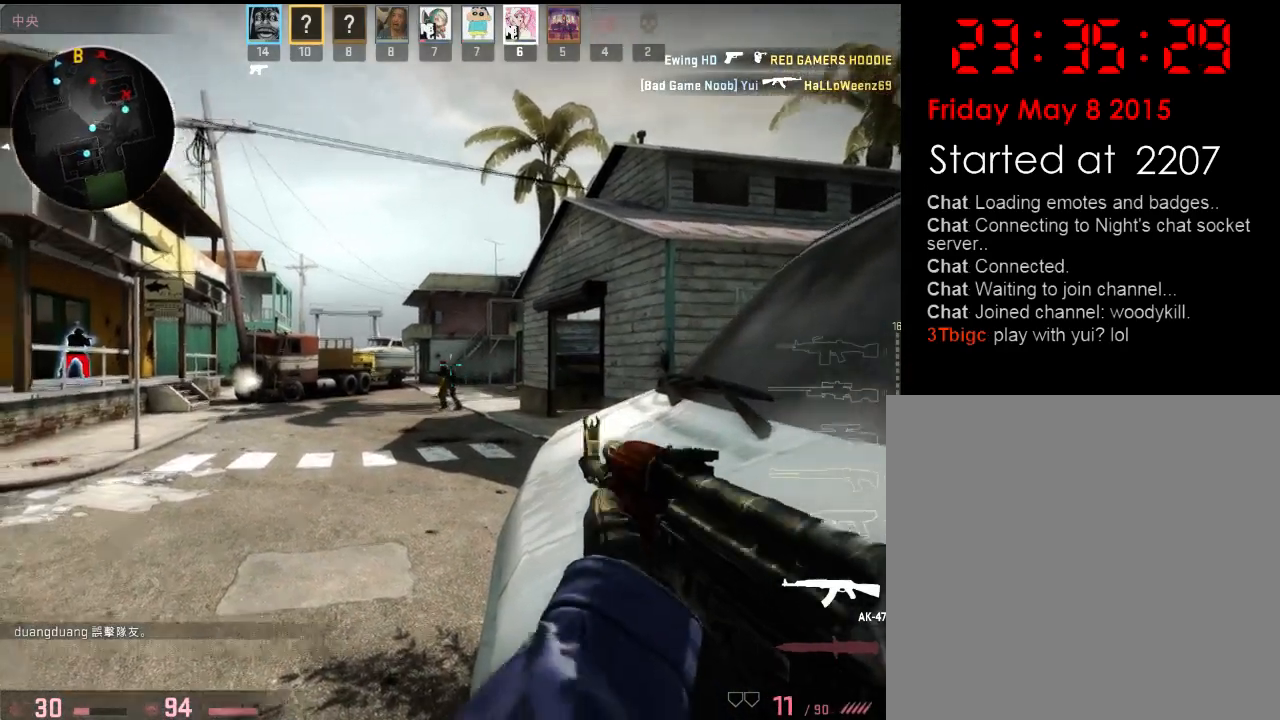
{"keys": [], "events": [[134, "d", "up"]]}
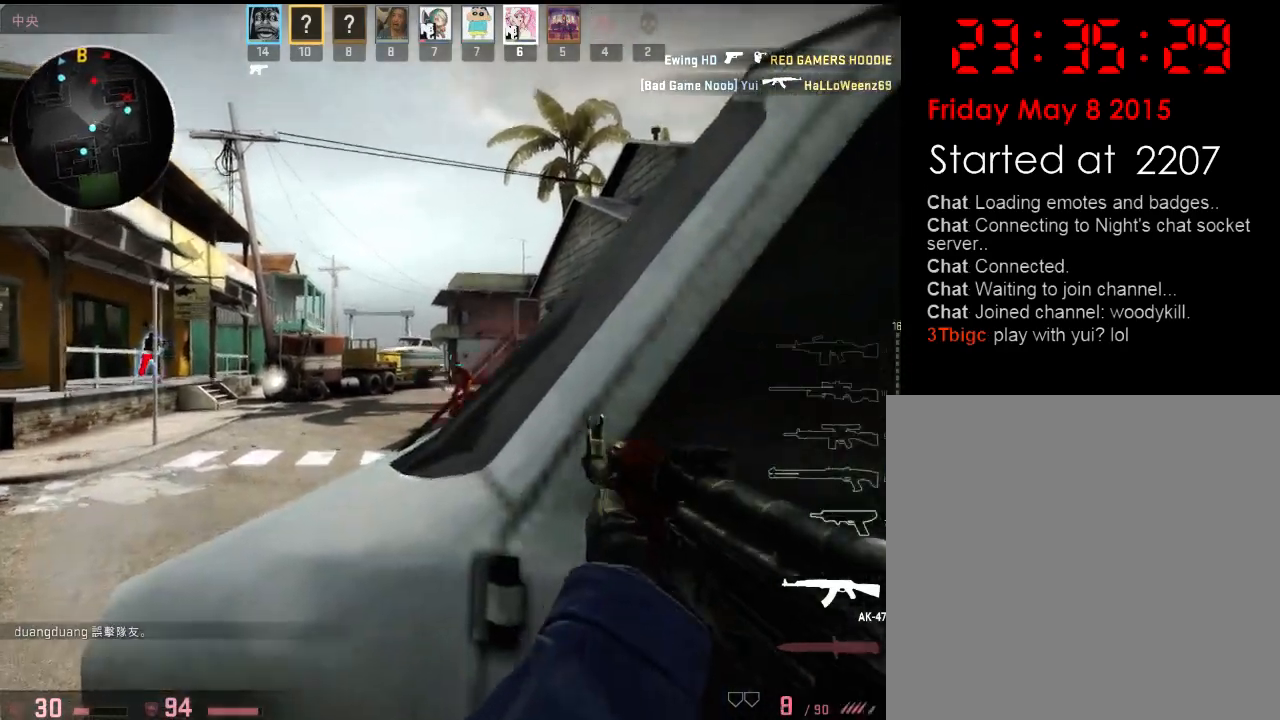
{"keys": [], "events": []}
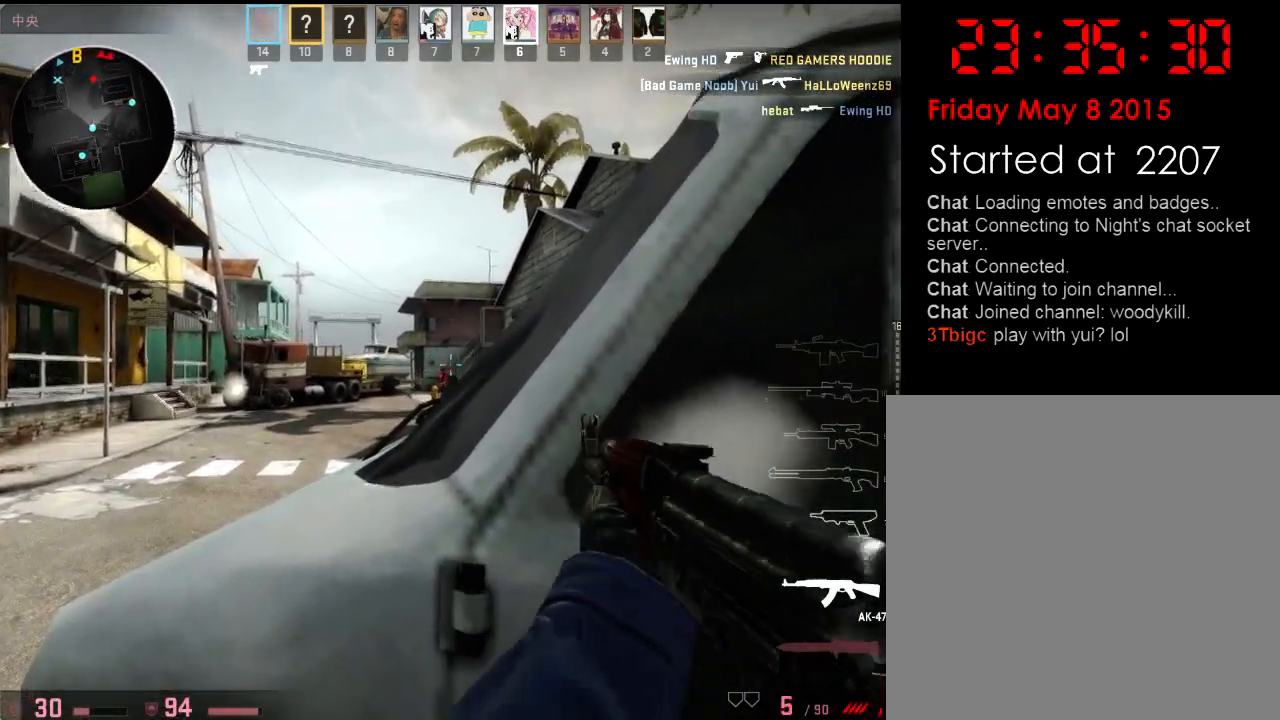
{"keys": [], "events": []}
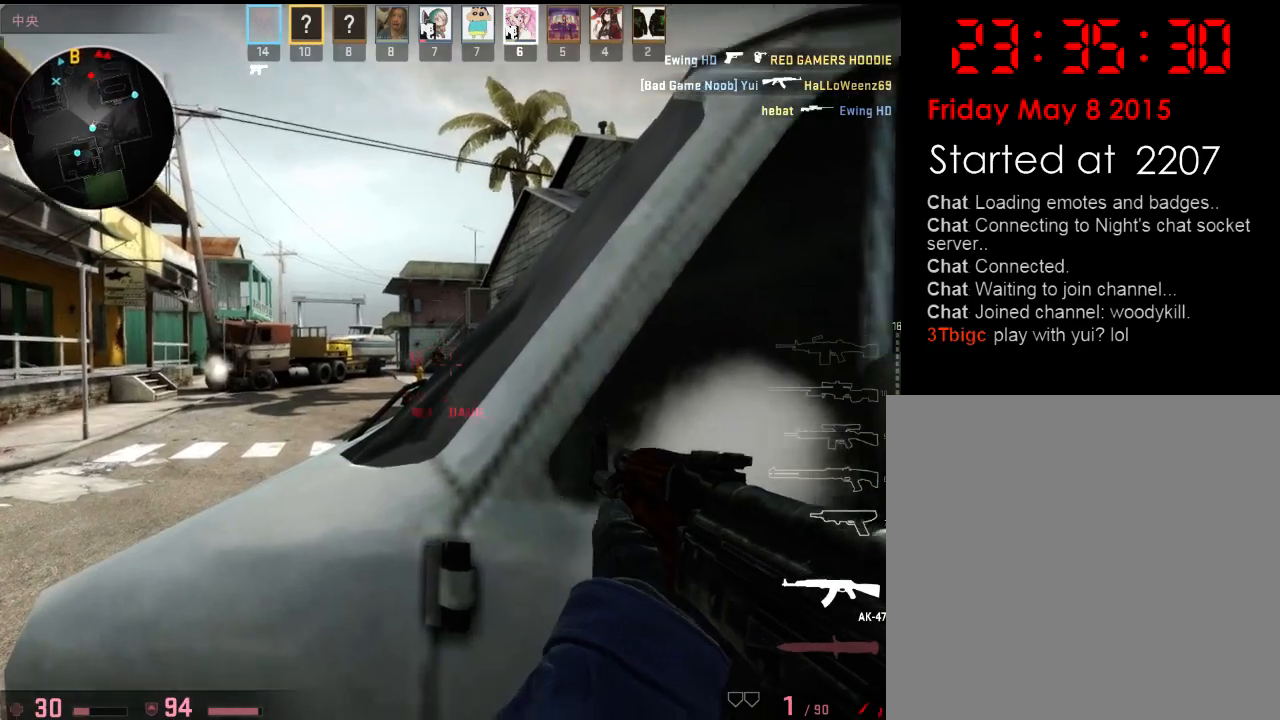
{"keys": [], "events": [[33, "a", "down"], [167, "a", "up"], [251, "d", "down"], [351, "d", "up"]]}
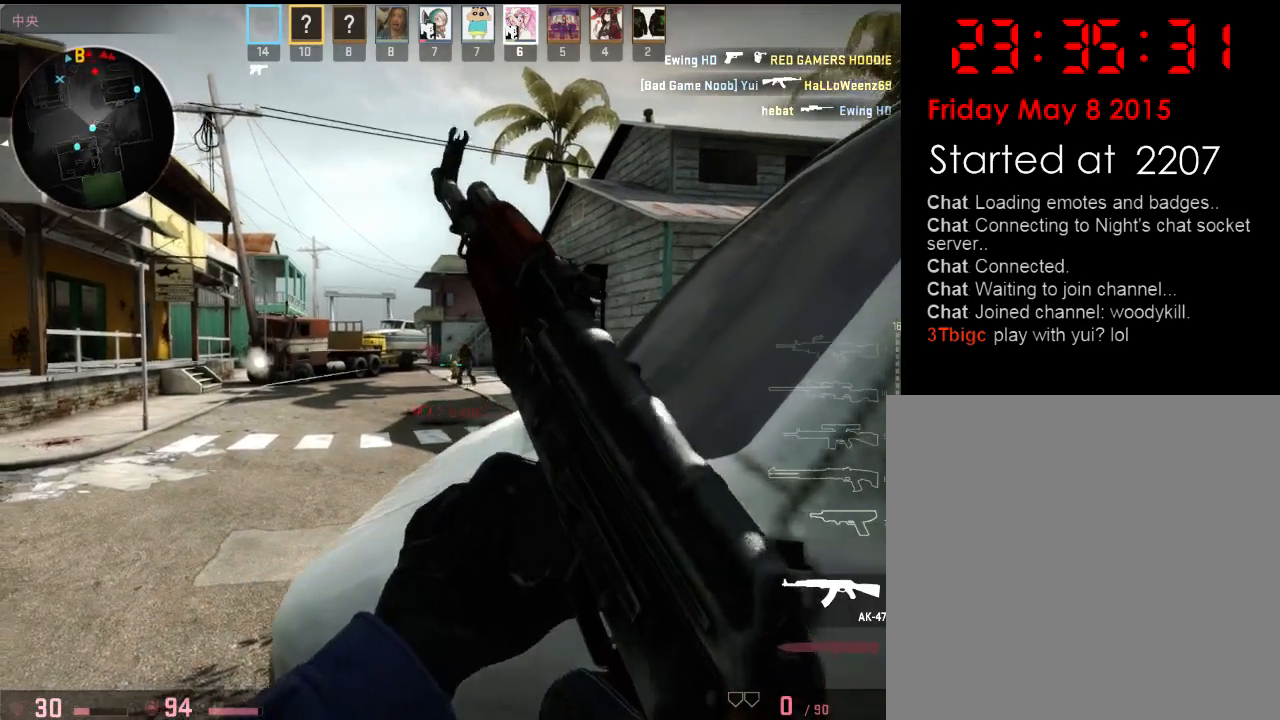
{"keys": ["d"], "events": [[33, "d", "down"], [250, "s", "down"], [484, "s", "up"]]}
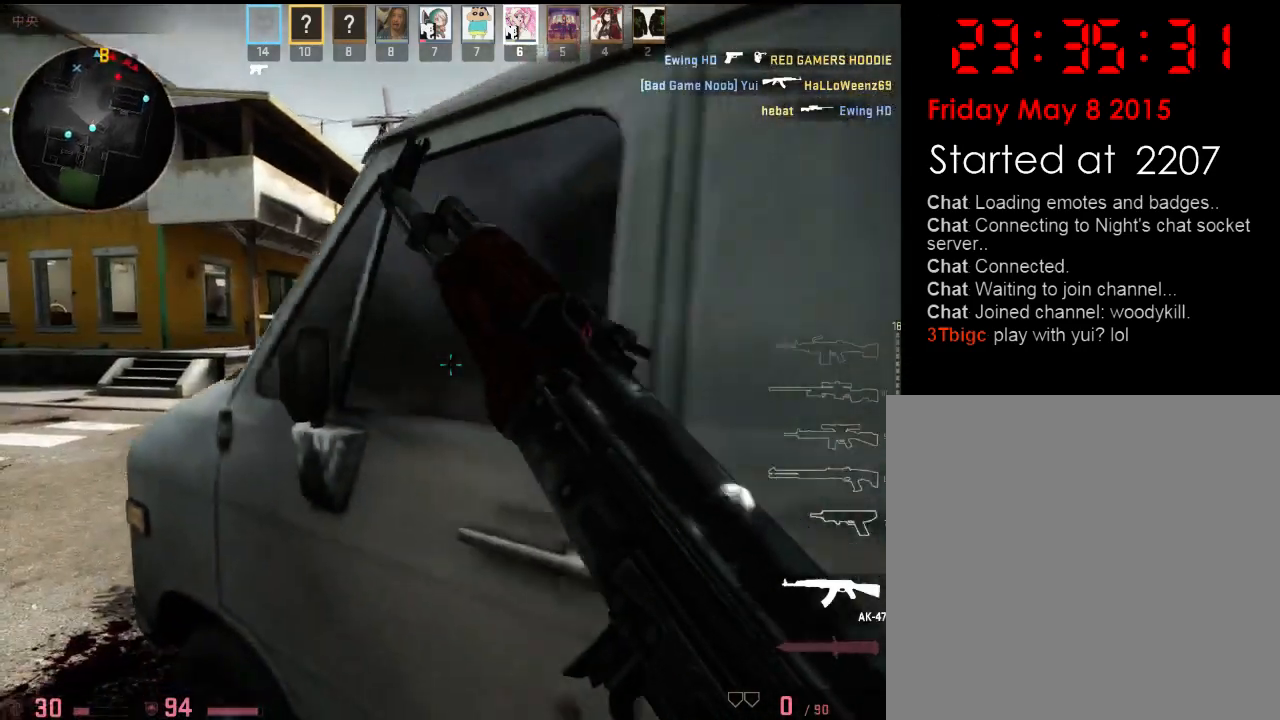
{"keys": [], "events": [[50, "d", "up"], [100, "a", "down"], [200, "a", "up"], [217, "d", "down"], [334, "d", "up"], [350, "a", "down"], [434, "a", "up"]]}
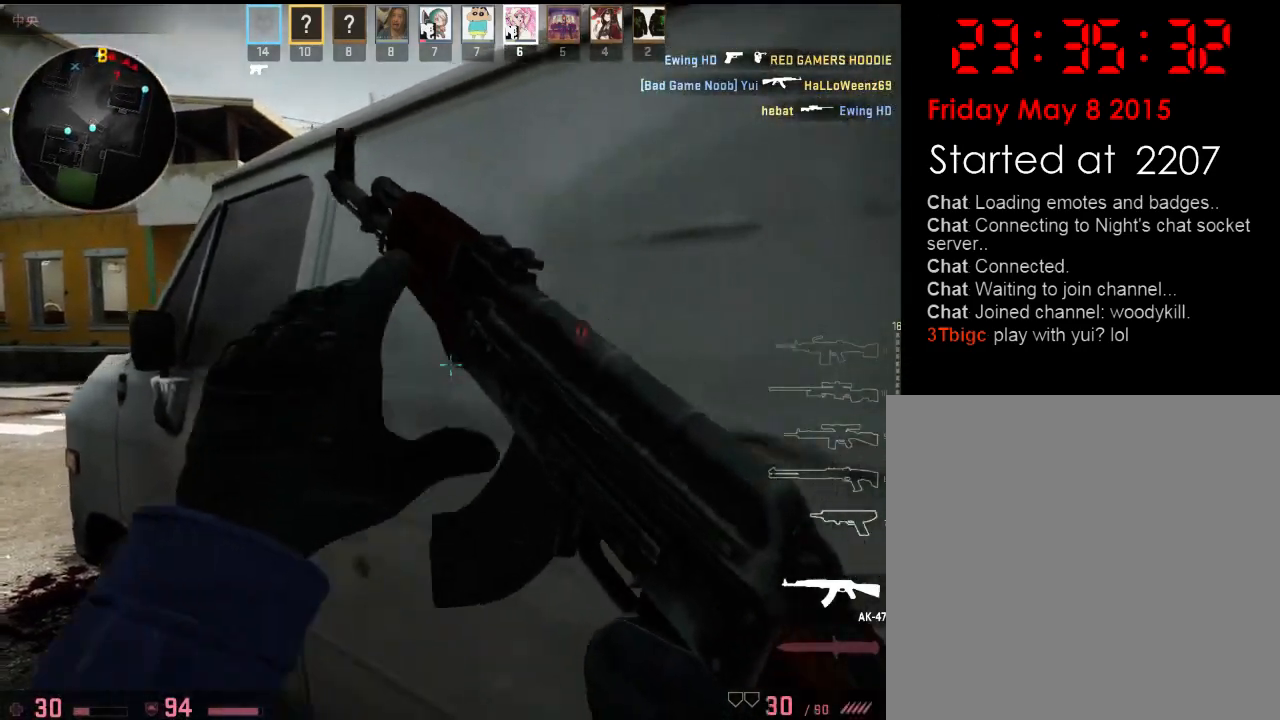
{"keys": ["a"], "events": [[133, "a", "down"], [167, "w", "down"], [350, "a", "up"], [384, "d", "down"], [384, "w", "up"], [484, "a", "down"], [484, "d", "up"]]}
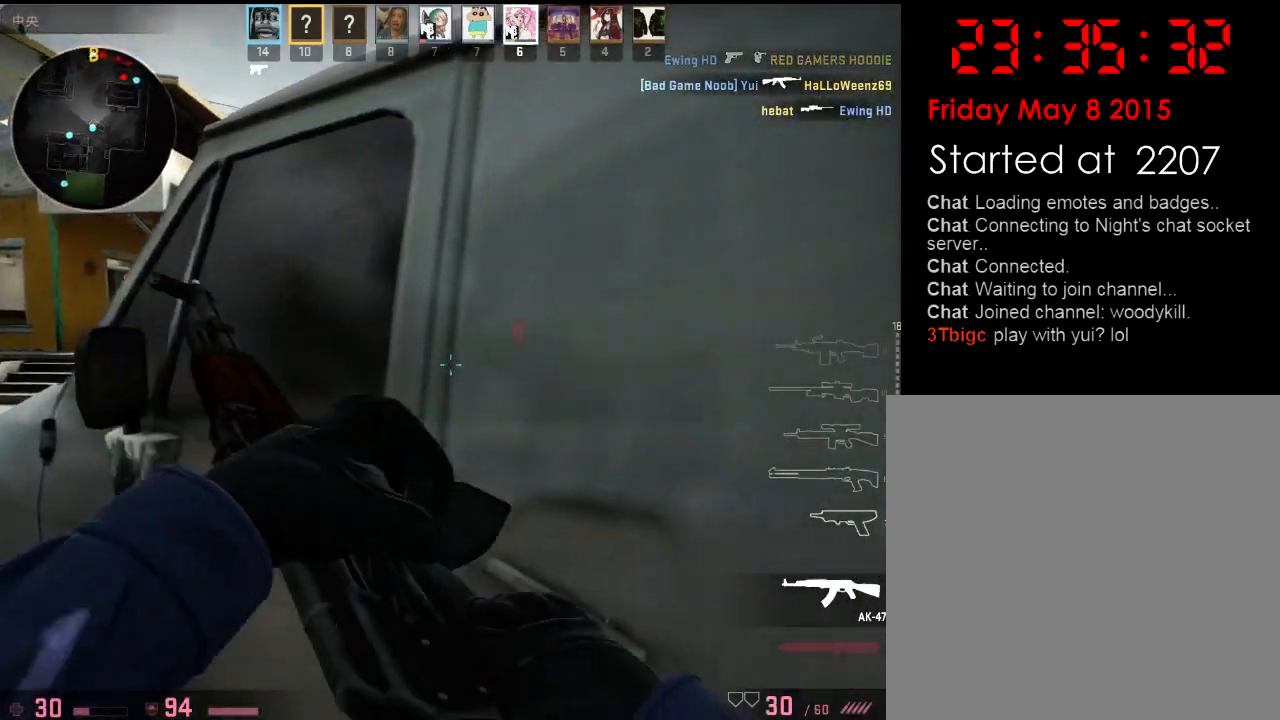
{"keys": ["d", "w"], "events": [[417, "w", "down"], [484, "a", "up"], [484, "d", "down"]]}
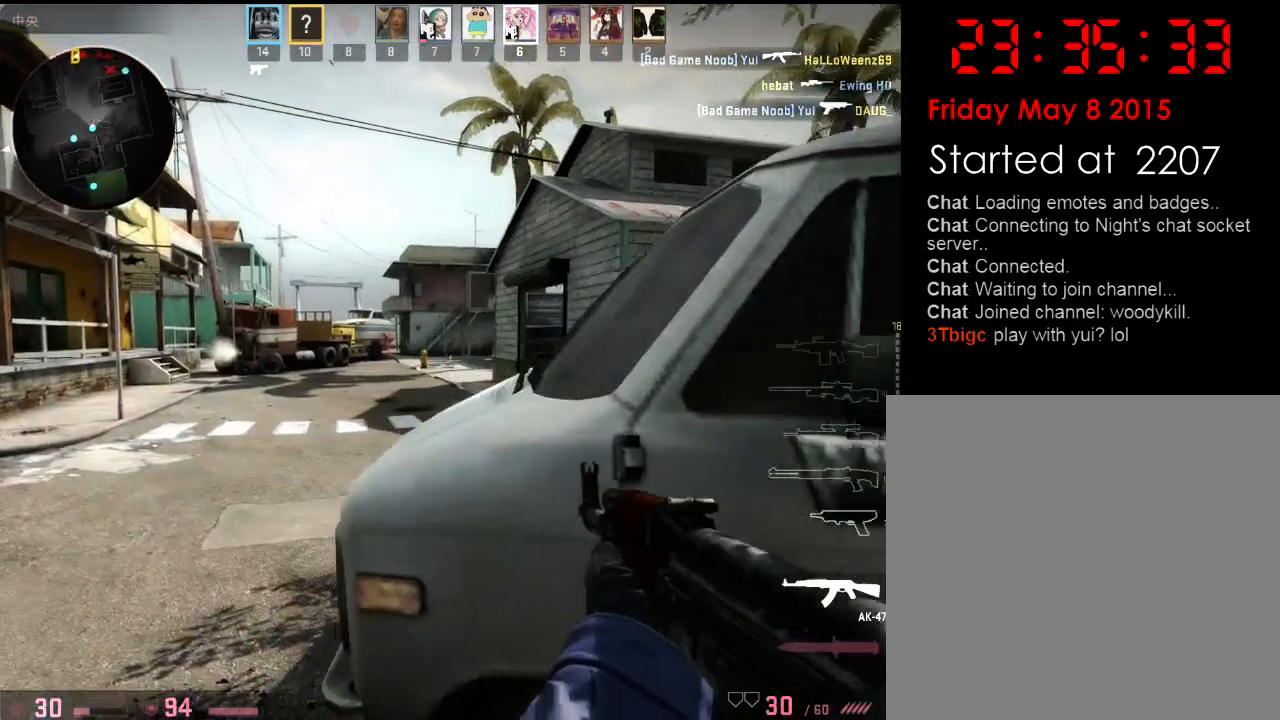
{"keys": ["d"], "events": [[67, "w", "up"], [184, "d", "up"], [201, "a", "down"], [268, "d", "down"], [284, "a", "up"]]}
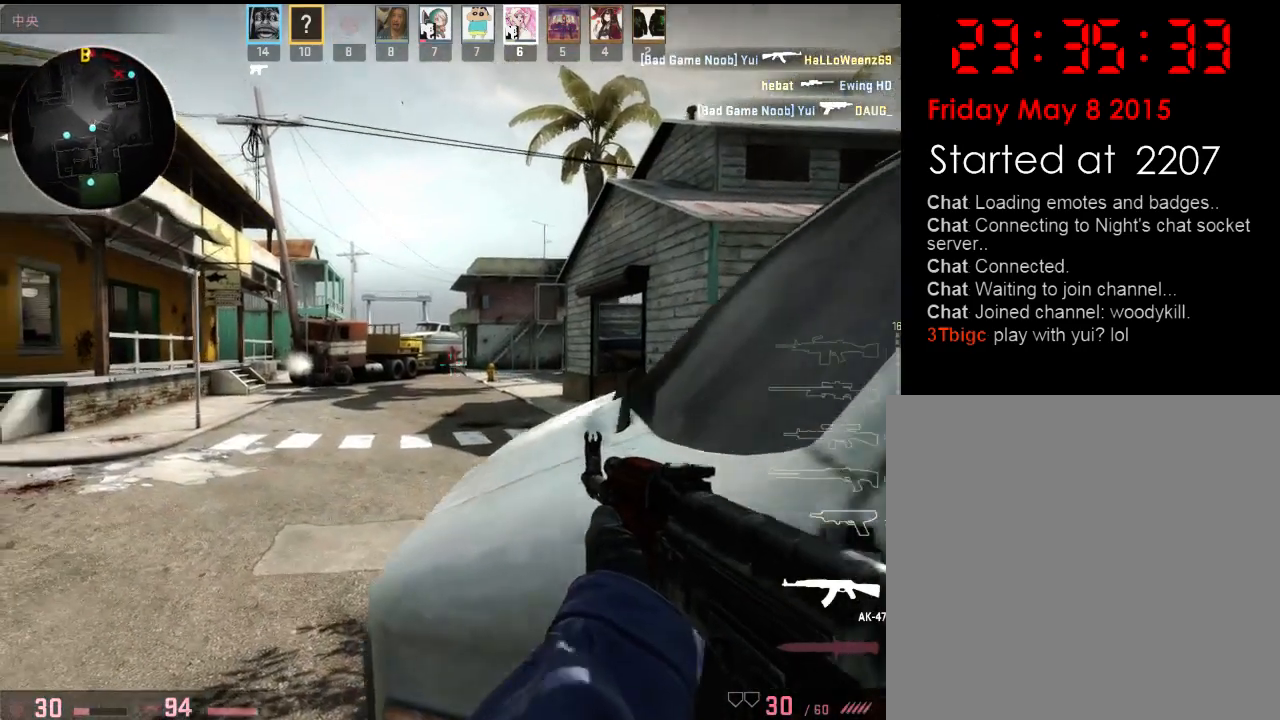
{"keys": [], "events": [[50, "a", "down"], [50, "d", "up"], [150, "a", "up"]]}
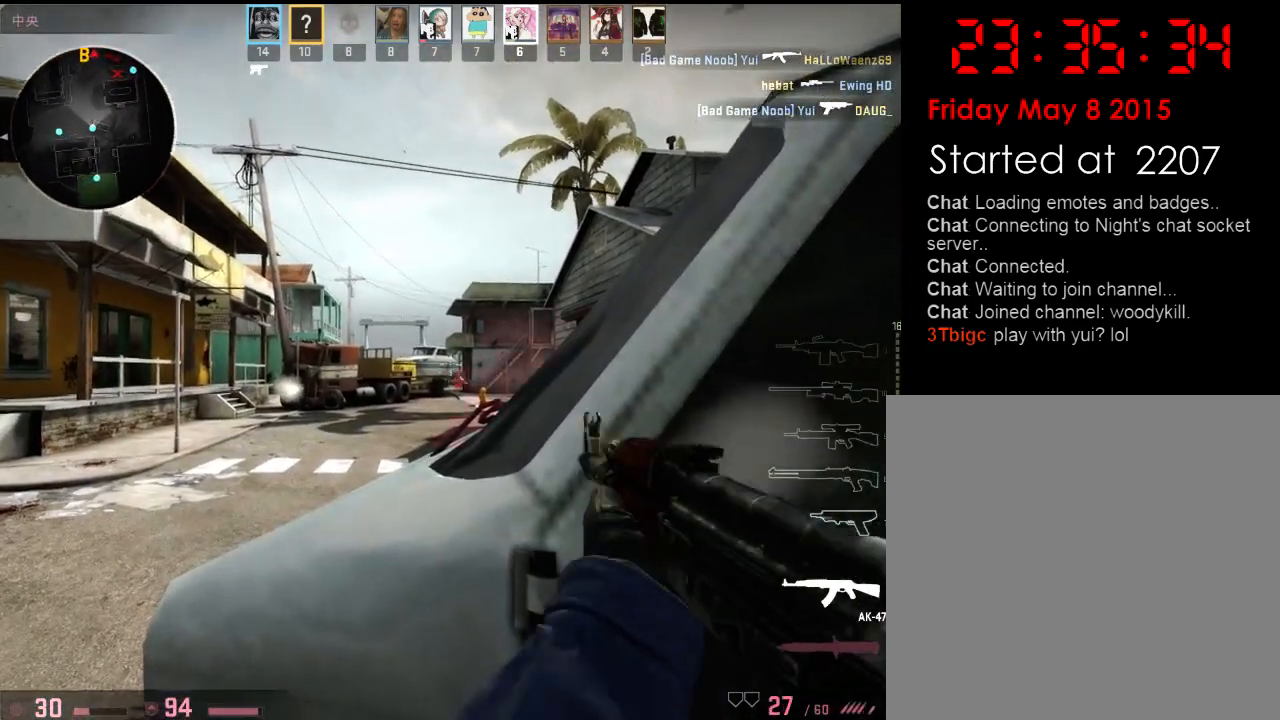
{"keys": [], "events": [[317, "a", "down"], [367, "w", "down"], [400, "d", "down"], [417, "d", "up"], [467, "w", "up"], [500, "a", "up"]]}
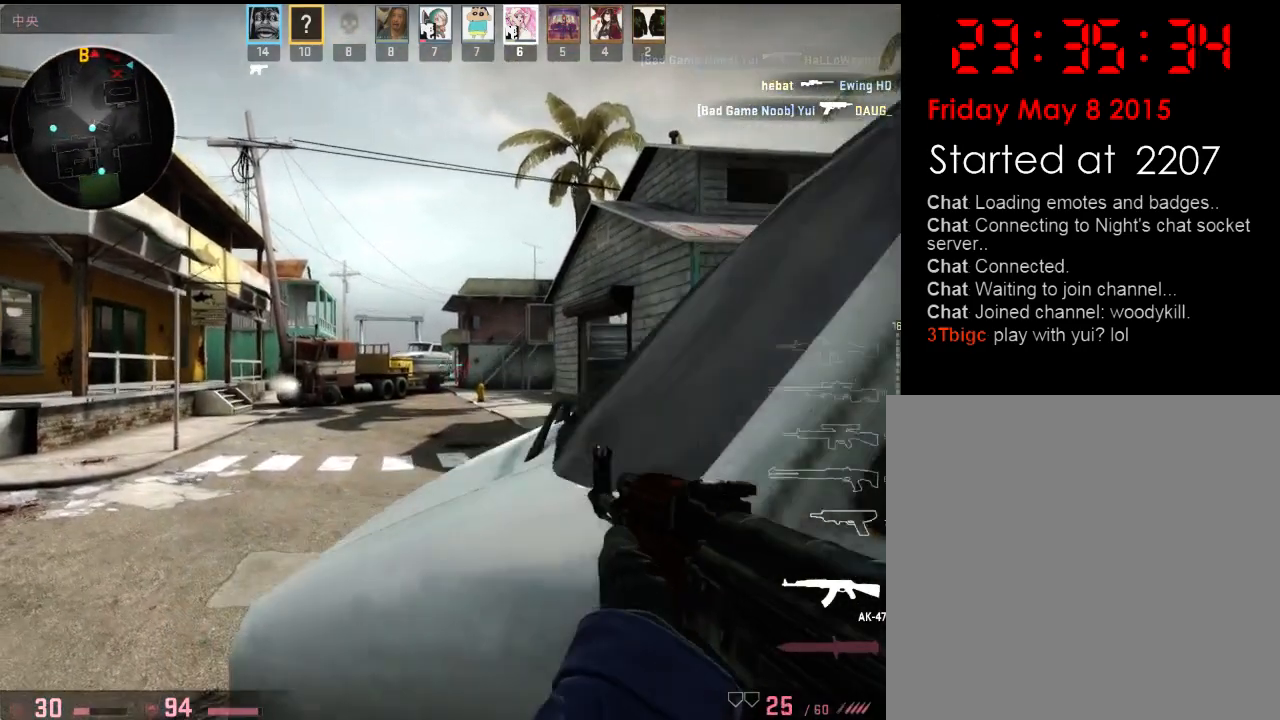
{"keys": ["a"], "events": [[101, "d", "down"], [217, "d", "up"], [401, "a", "down"]]}
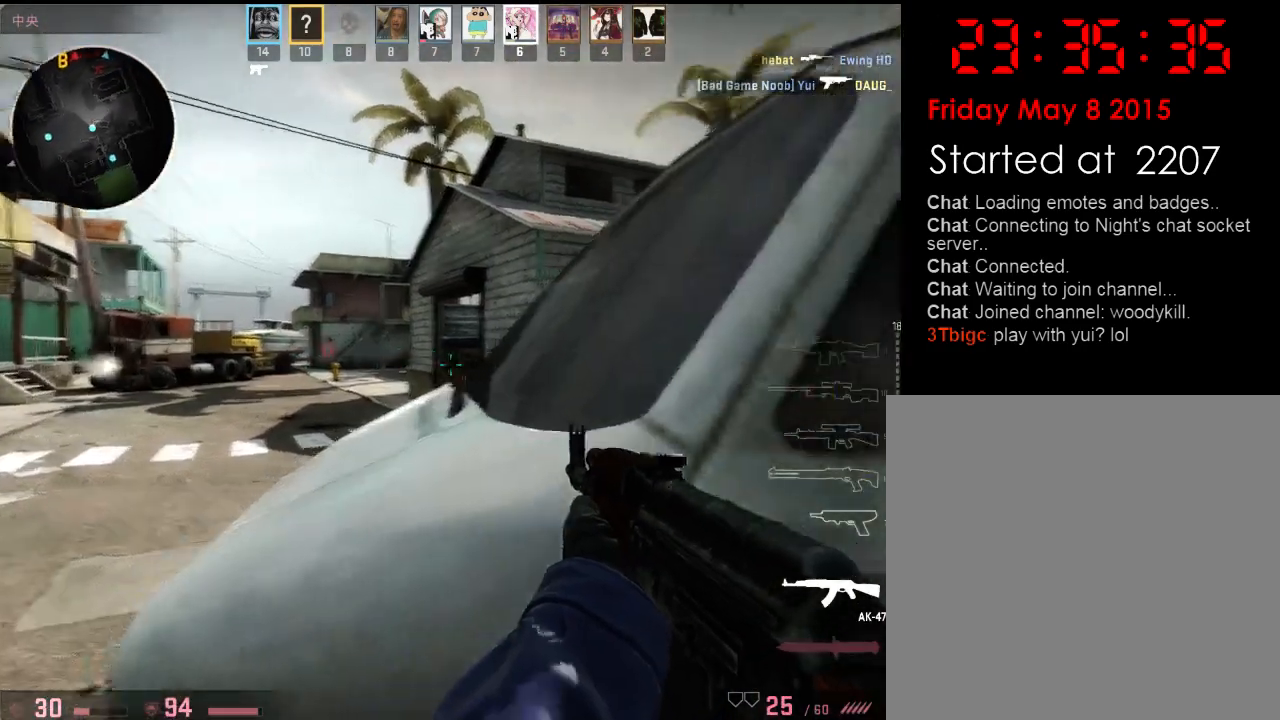
{"keys": ["d"], "events": [[184, "a", "up"], [201, "d", "down"], [384, "d", "up"], [484, "d", "down"]]}
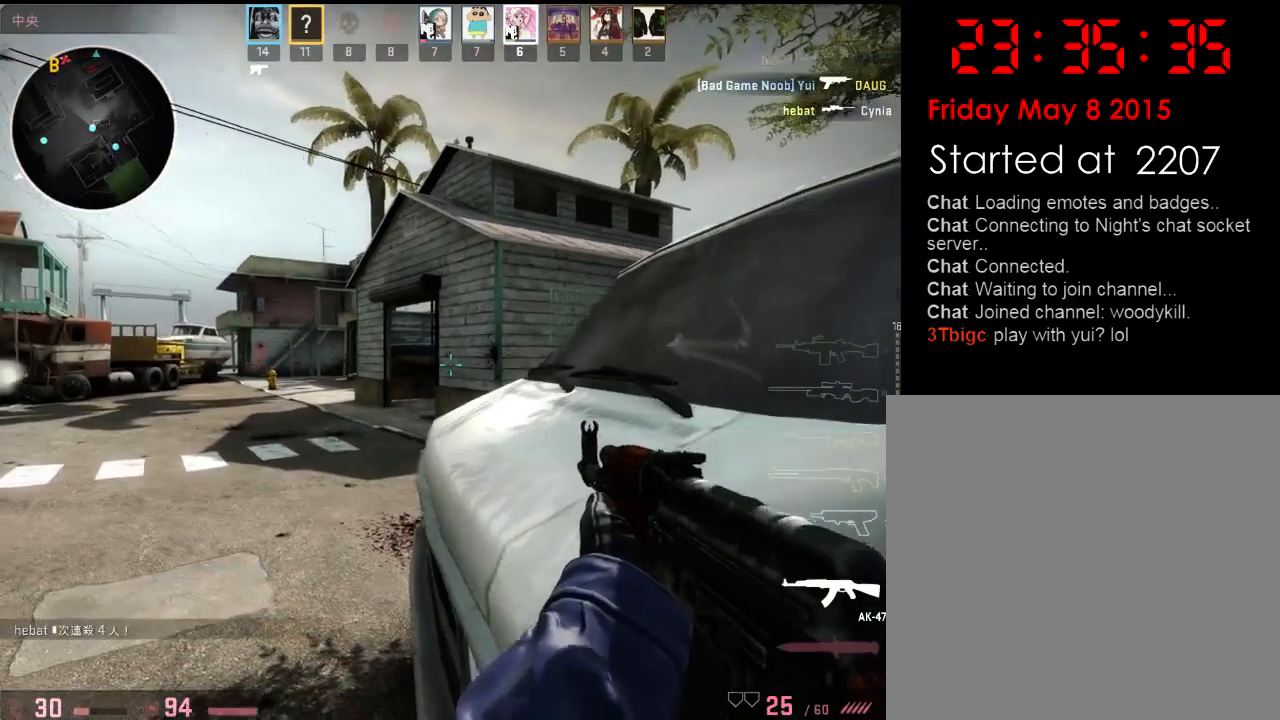
{"keys": ["d", "w"], "events": [[150, "w", "down"]]}
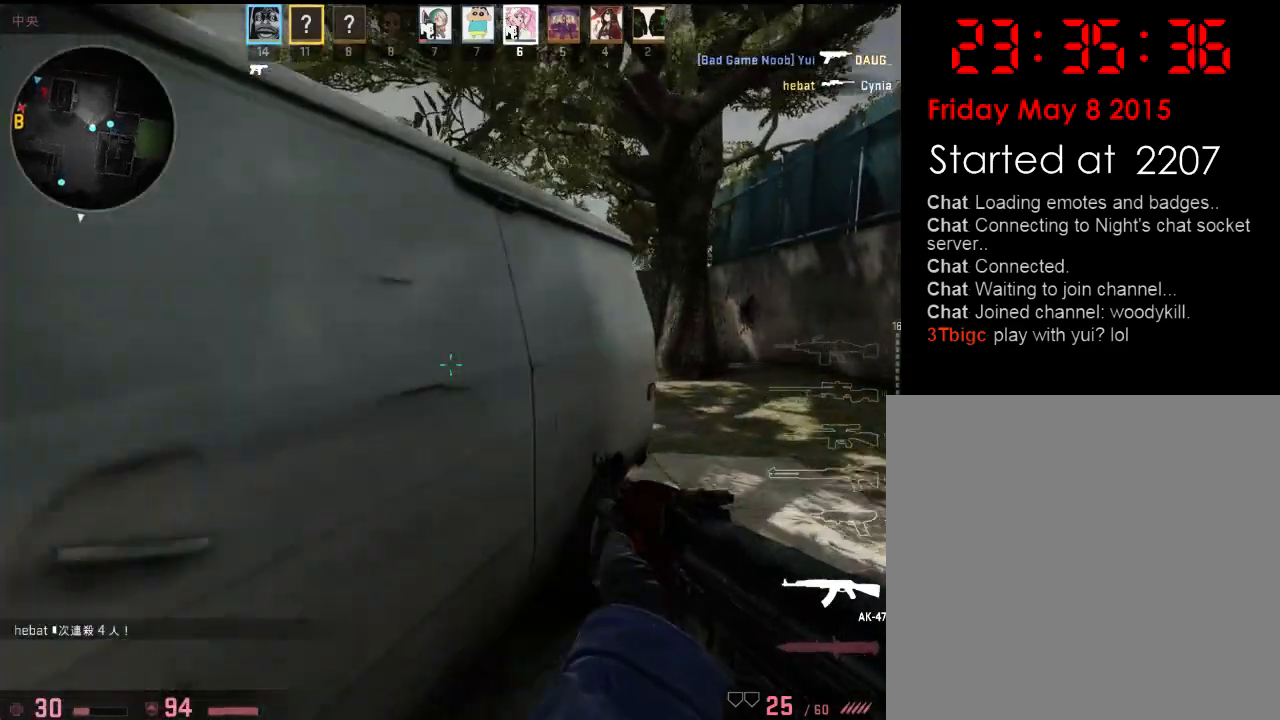
{"keys": ["d", "w"], "events": []}
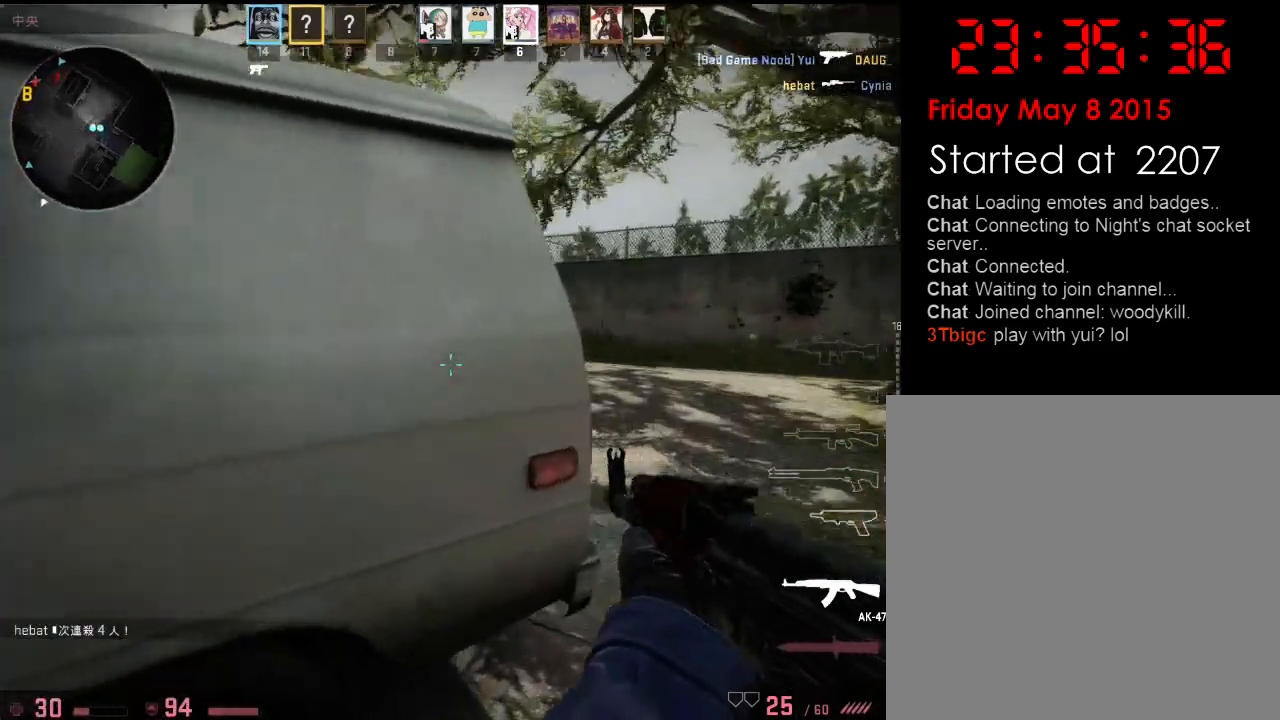
{"keys": ["d"], "events": [[250, "w", "up"], [317, "a", "down"], [317, "d", "up"], [484, "a", "up"], [484, "d", "down"]]}
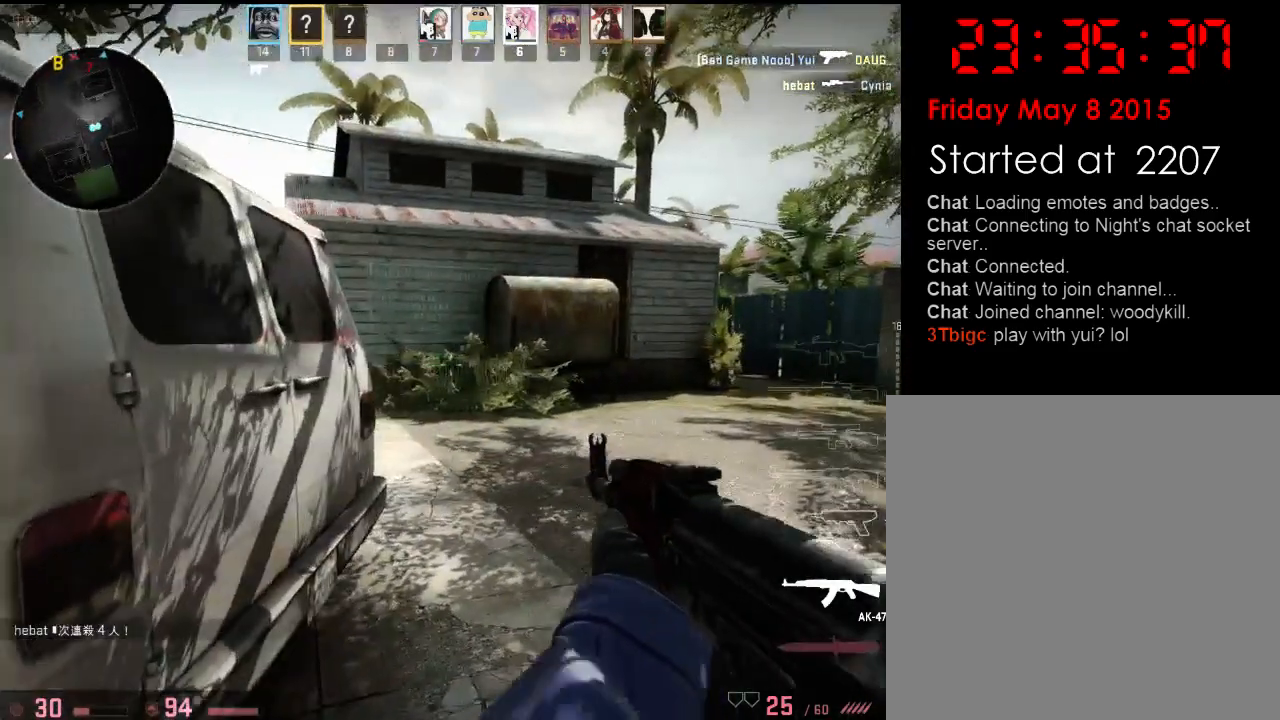
{"keys": ["d", "w"], "events": [[150, "d", "up"], [167, "a", "down"], [317, "d", "down"], [350, "a", "up"], [400, "w", "down"]]}